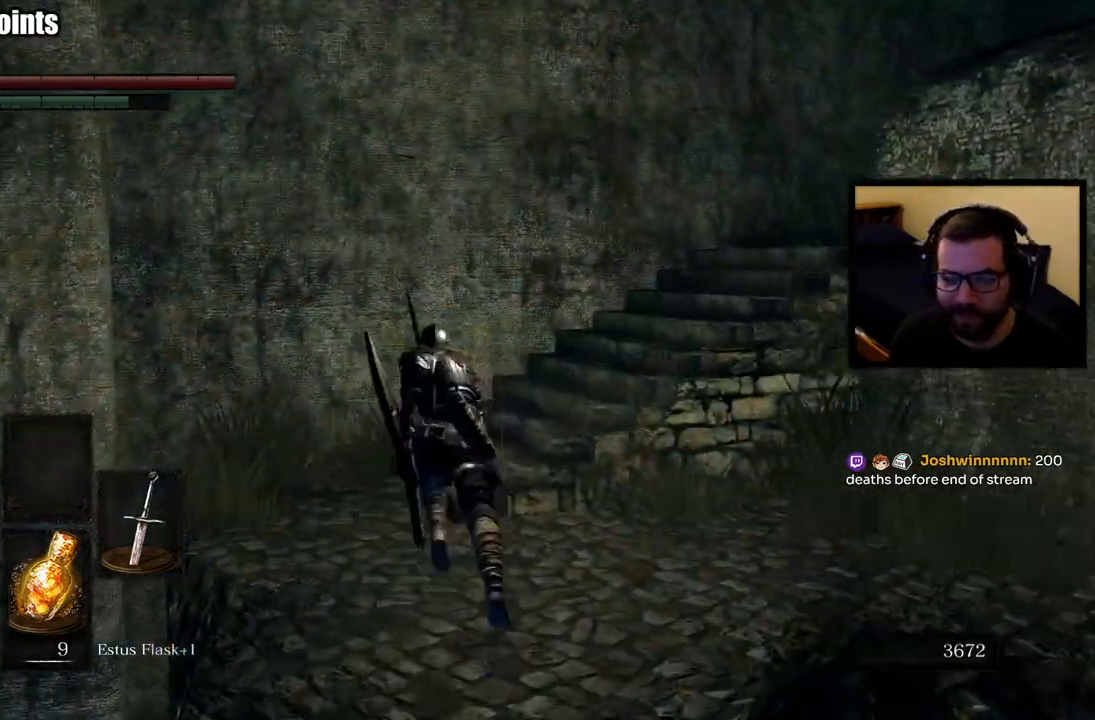
Gameplay with a controller (PlayStation layout); each line is a JSON object with the inputs held at the frame after it. "events" lists button and stick changes between this image and that frame as [ms after this image, input, new state], when the widget could be followed in between.
{"buttons": ["CIRCLE"], "left_stick": "up", "right_stick": "center", "events": [[50, "right_stick", "right"], [300, "right_stick", "center"]]}
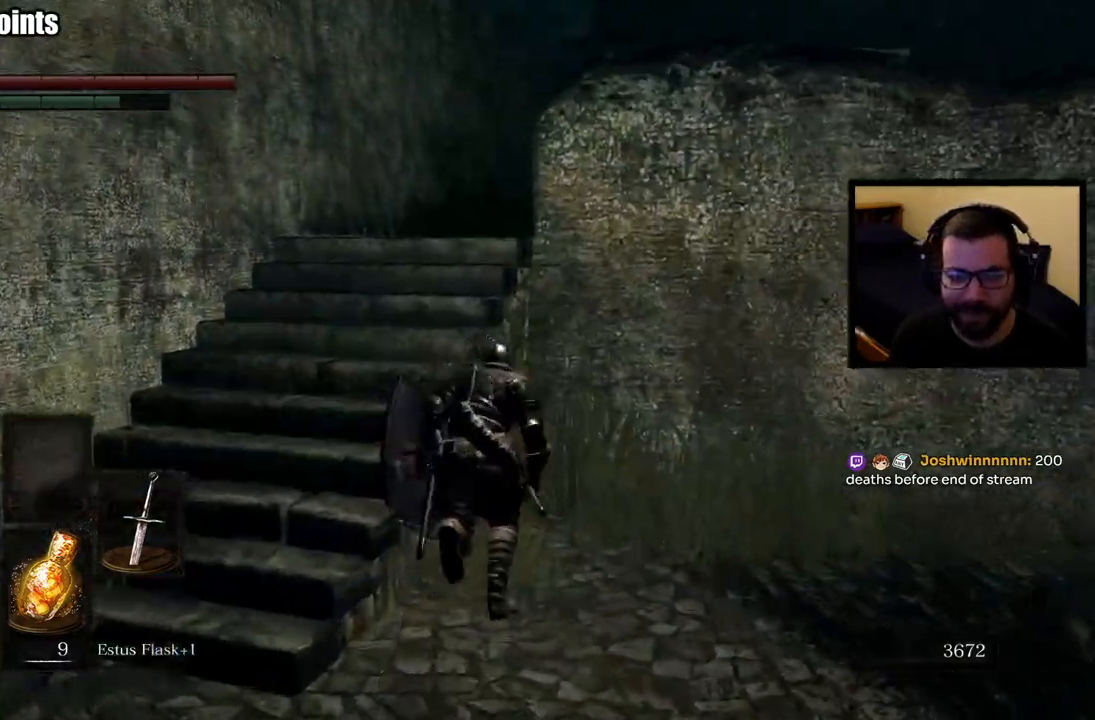
{"buttons": [], "left_stick": "down-left", "right_stick": "left", "events": [[117, "left_stick", "up-left"], [267, "CIRCLE", "up"], [267, "left_stick", "down-left"], [450, "right_stick", "left"]]}
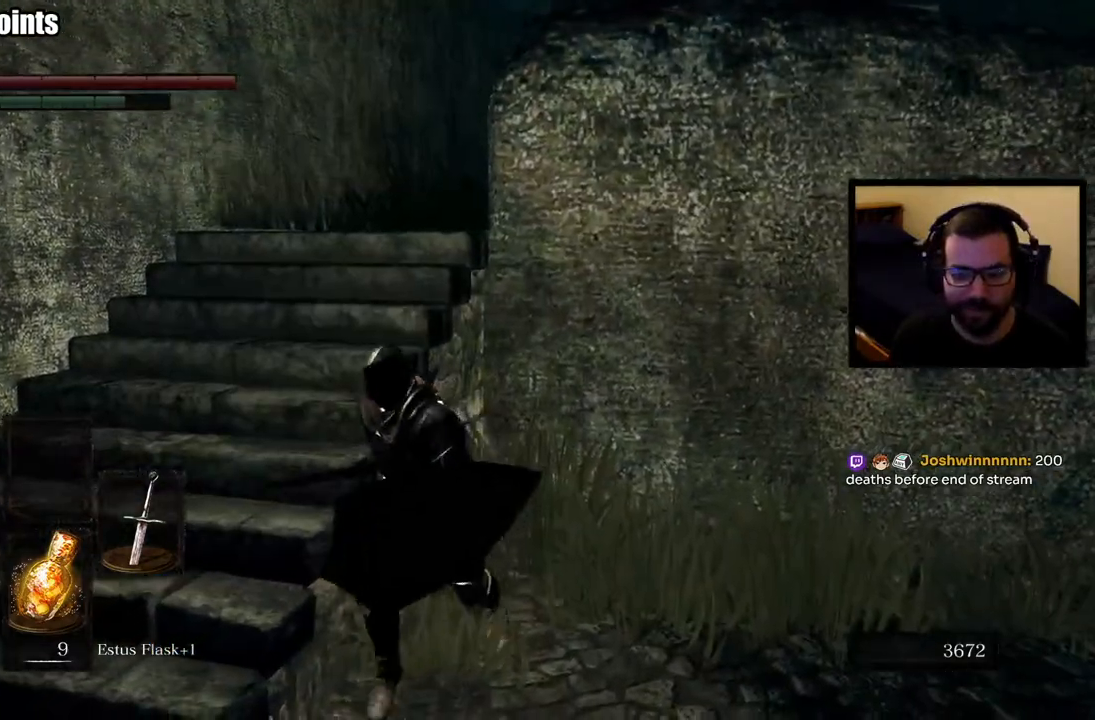
{"buttons": [], "left_stick": "up-left", "right_stick": "right", "events": [[200, "left_stick", "left"], [233, "right_stick", "center"], [367, "left_stick", "up-left"], [483, "right_stick", "right"]]}
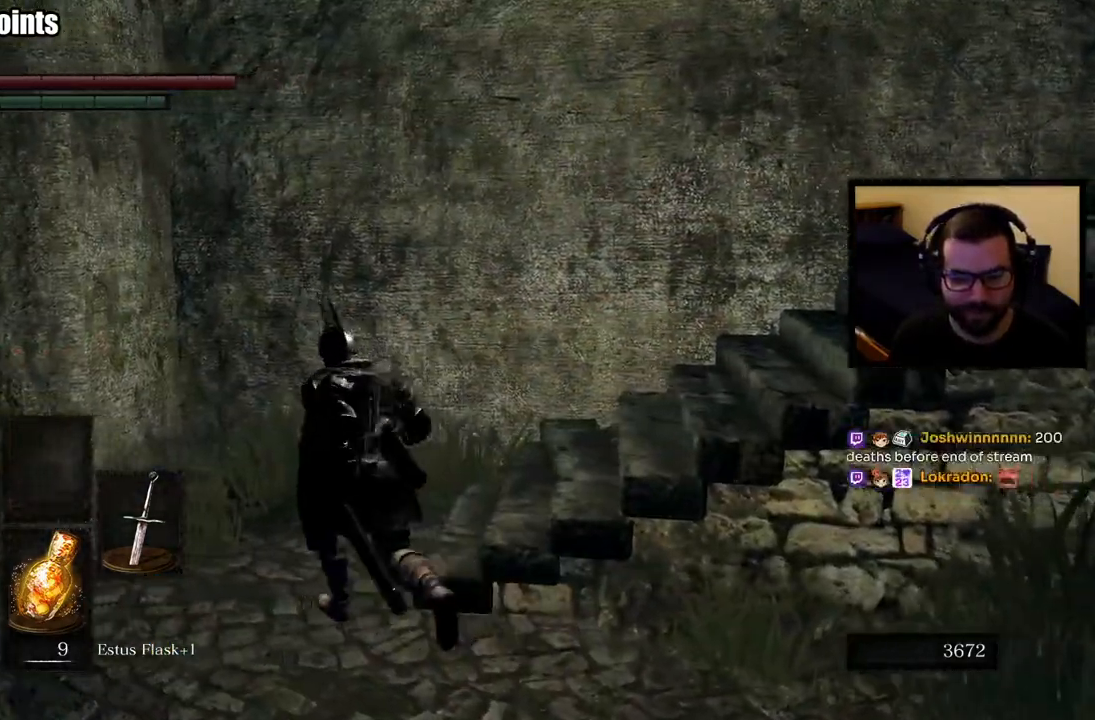
{"buttons": ["CIRCLE"], "left_stick": "up", "right_stick": "center", "events": [[17, "left_stick", "up"], [83, "CIRCLE", "down"], [333, "right_stick", "center"]]}
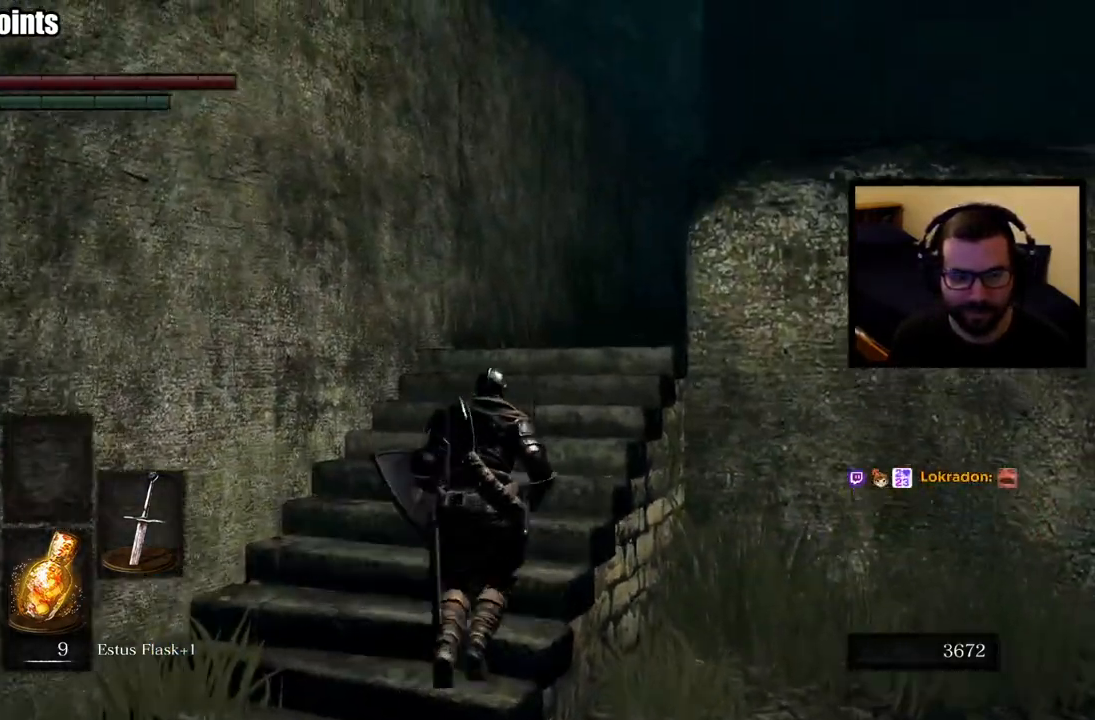
{"buttons": ["CIRCLE"], "left_stick": "up", "right_stick": "down-right", "events": [[117, "right_stick", "down-right"], [317, "right_stick", "center"], [450, "right_stick", "down-right"]]}
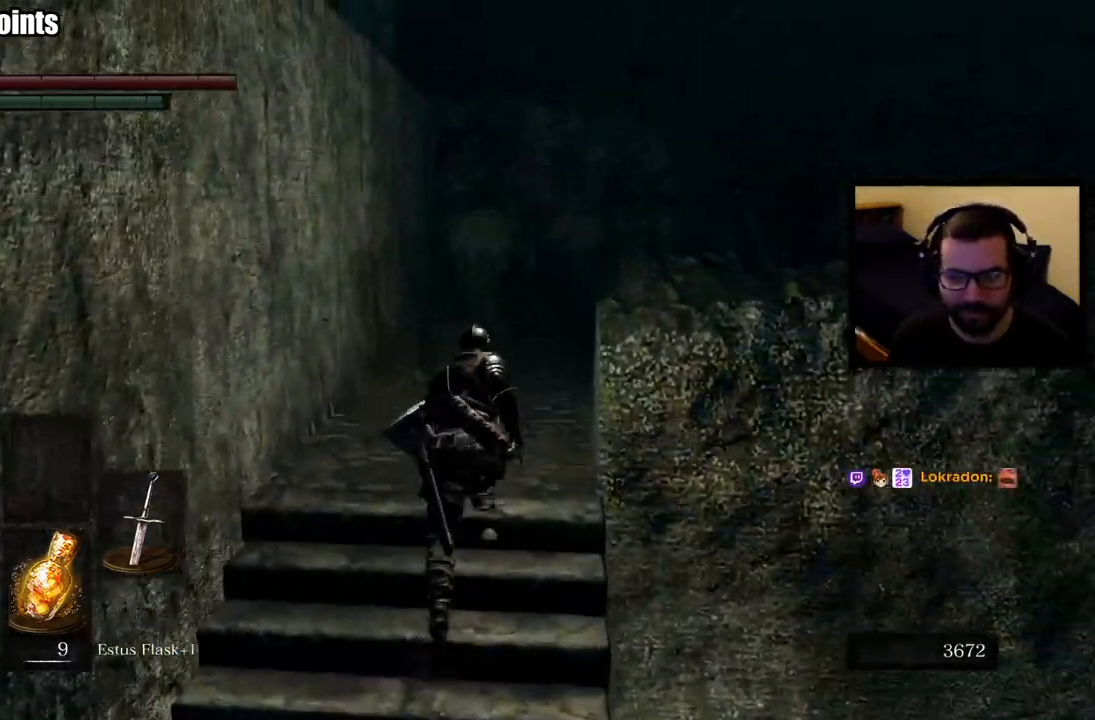
{"buttons": [], "left_stick": "up", "right_stick": "right", "events": [[133, "right_stick", "center"], [450, "CIRCLE", "up"], [450, "right_stick", "right"]]}
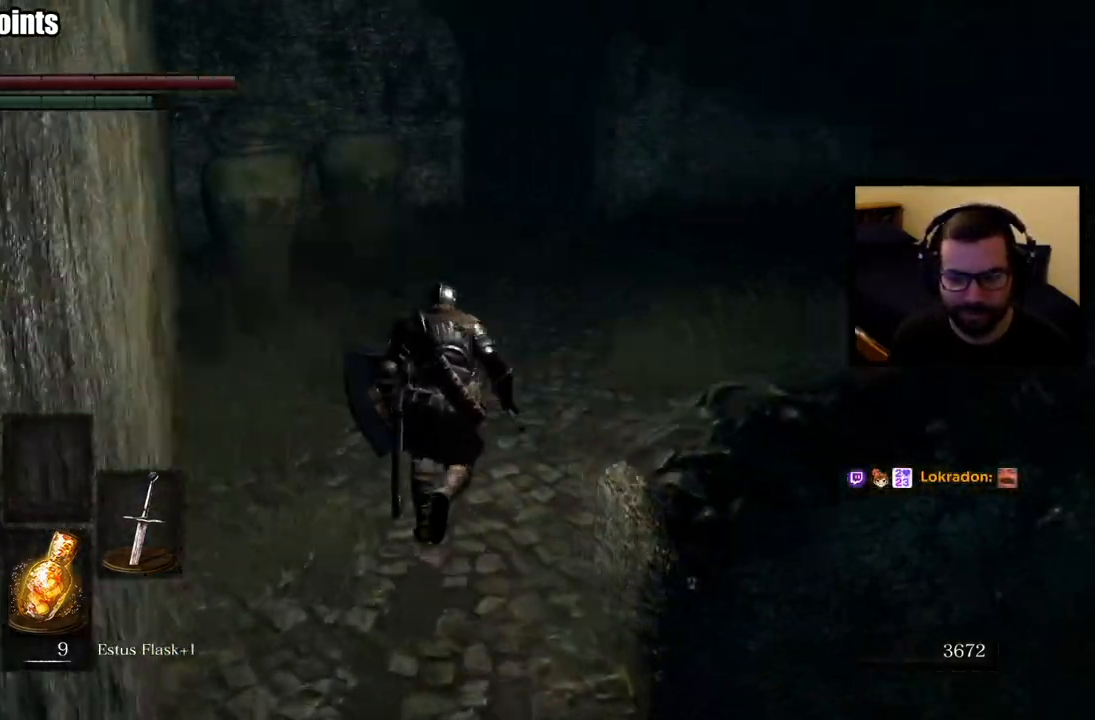
{"buttons": [], "left_stick": "up", "right_stick": "center", "events": [[133, "right_stick", "center"]]}
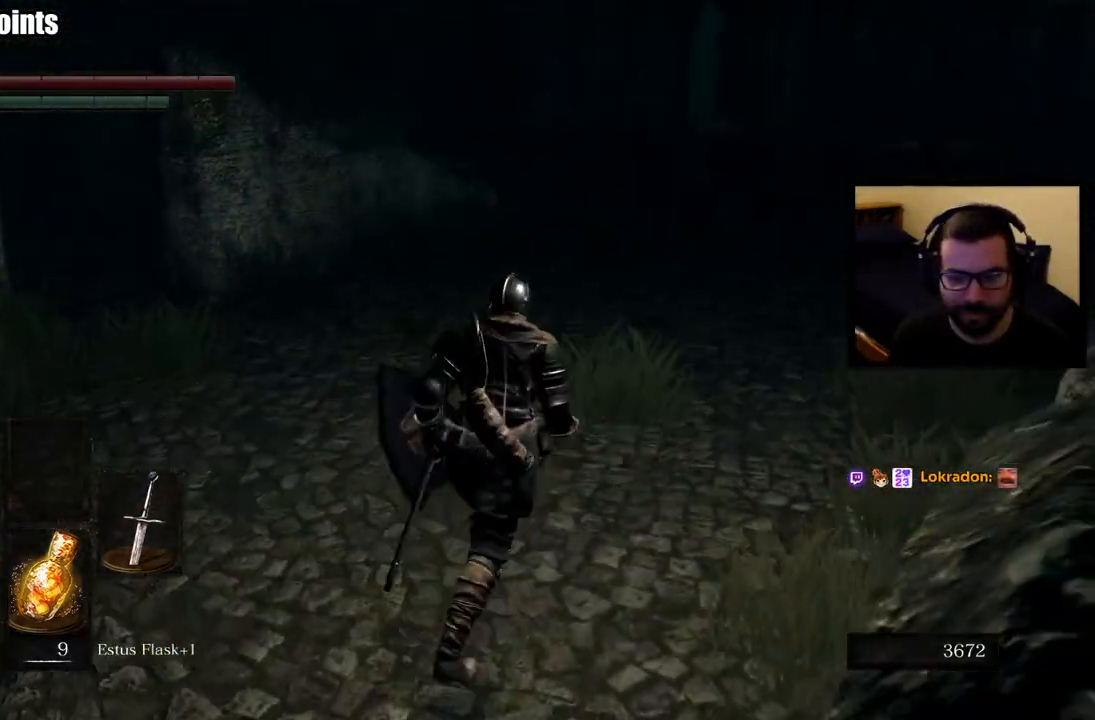
{"buttons": [], "left_stick": "up", "right_stick": "center", "events": []}
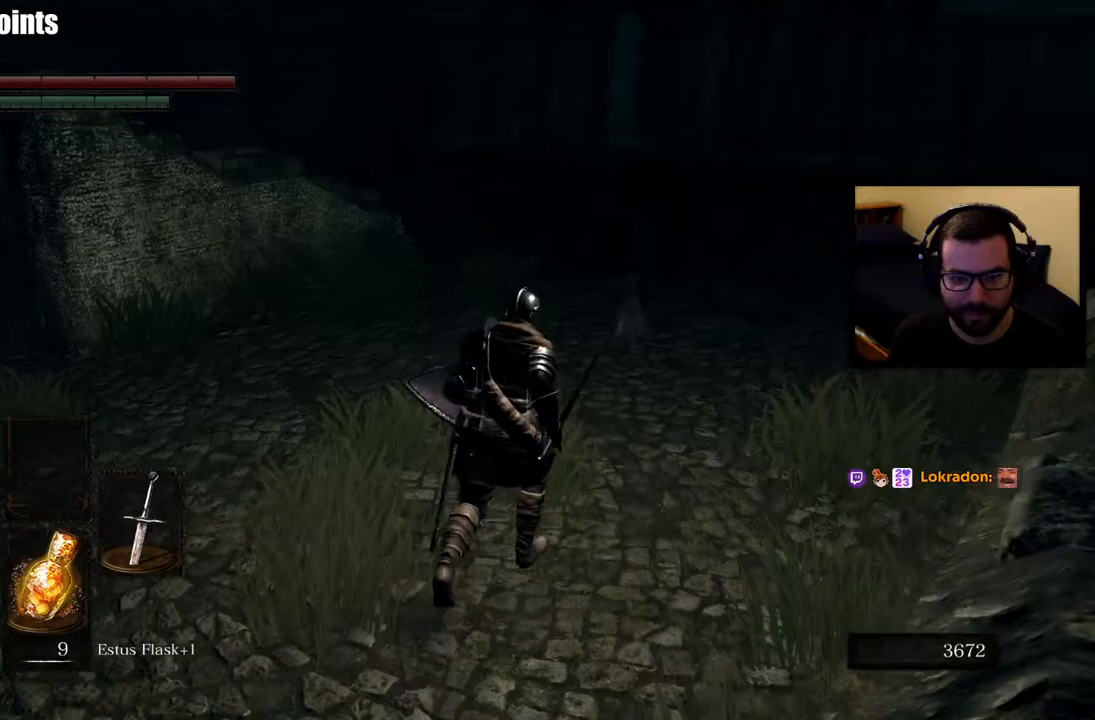
{"buttons": [], "left_stick": "up", "right_stick": "center", "events": [[233, "R3", "down"], [333, "R3", "up"]]}
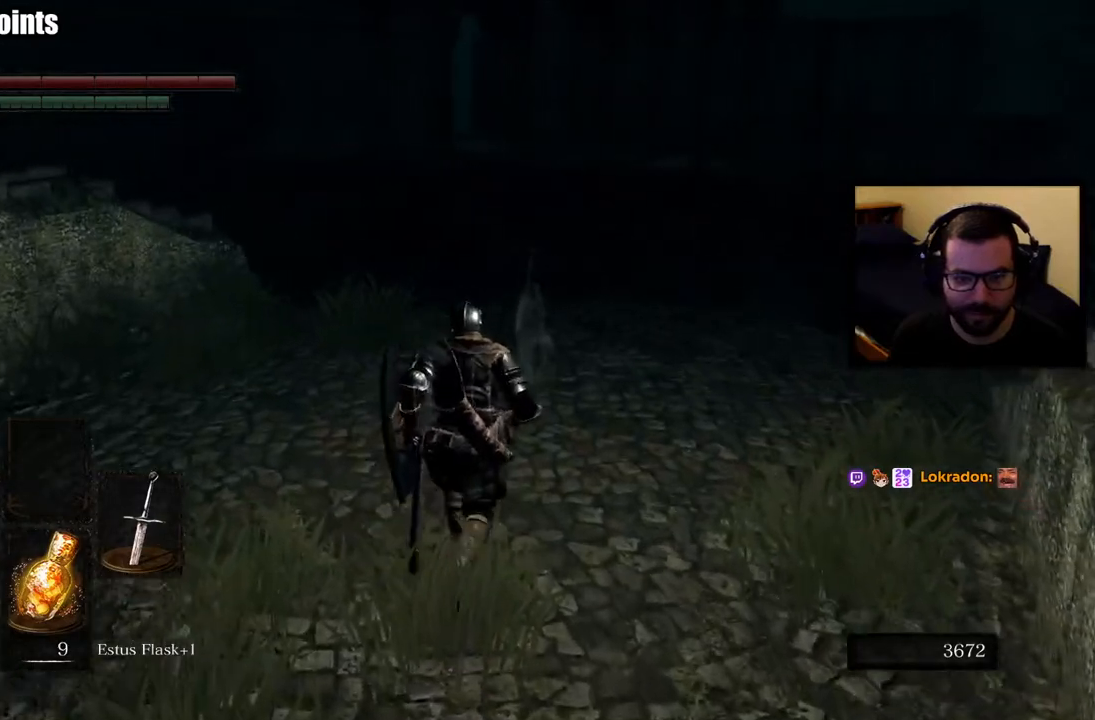
{"buttons": [], "left_stick": "up", "right_stick": "center", "events": [[217, "R3", "down"], [333, "R3", "up"]]}
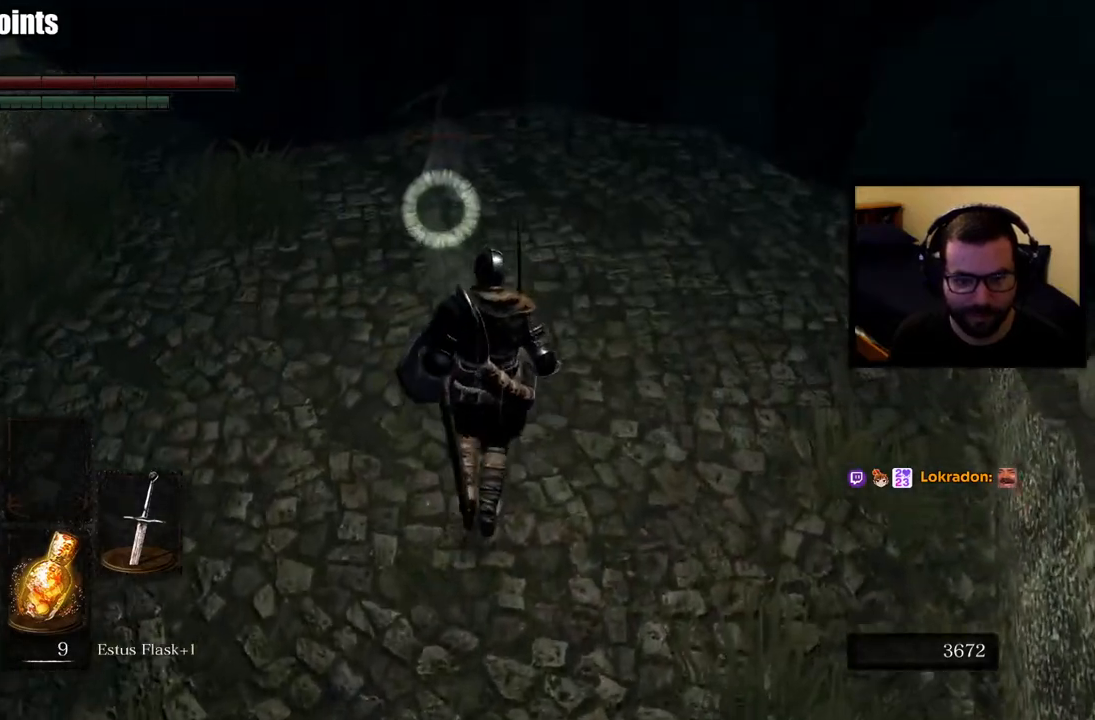
{"buttons": ["R1"], "left_stick": "up-right", "right_stick": "center", "events": [[17, "left_stick", "right"], [117, "L1", "down"], [167, "L1", "up"], [217, "left_stick", "up-right"], [317, "R1", "down"], [417, "R1", "up"], [467, "R1", "down"]]}
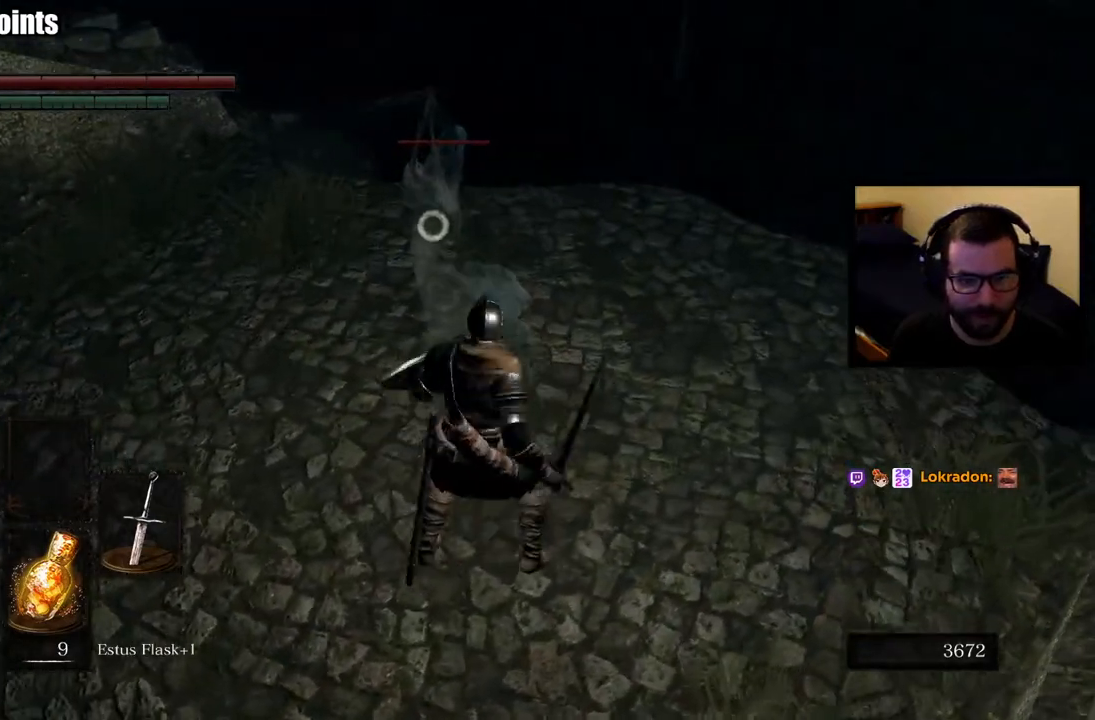
{"buttons": ["R1"], "left_stick": "right", "right_stick": "center", "events": [[83, "R1", "up"], [133, "R1", "down"], [250, "left_stick", "right"], [267, "R1", "up"], [450, "R1", "down"]]}
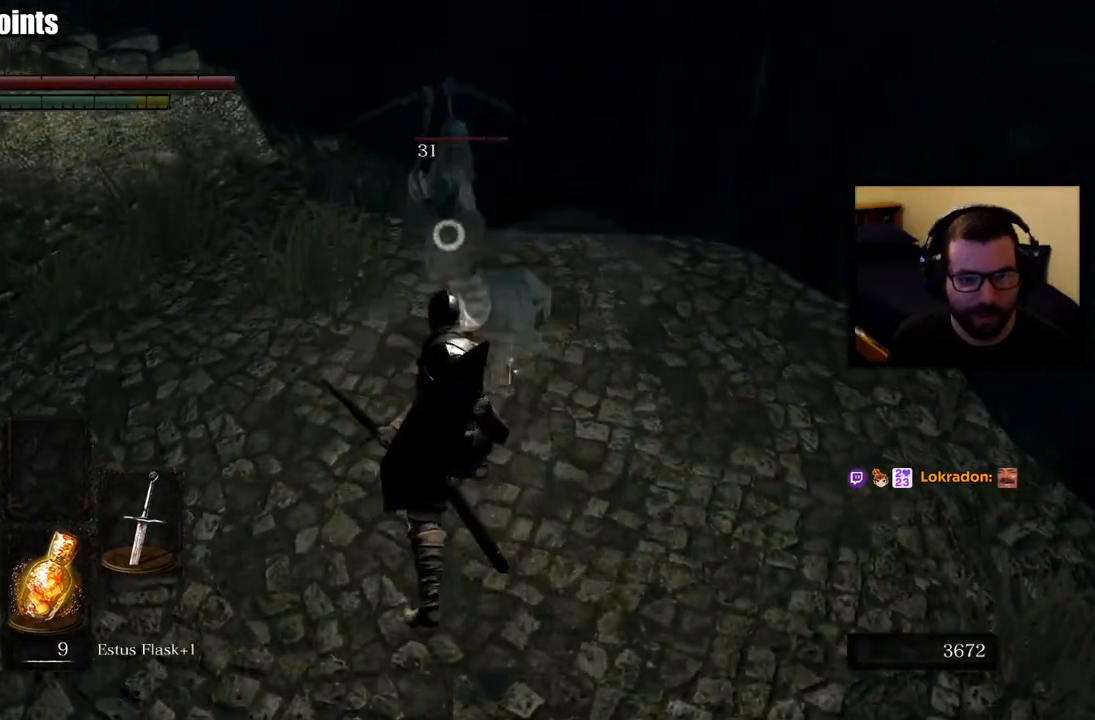
{"buttons": ["R1"], "left_stick": "down-right", "right_stick": "center", "events": [[50, "R1", "up"], [100, "R1", "down"], [200, "R1", "up"], [250, "R1", "down"], [300, "left_stick", "down-right"], [367, "R1", "up"], [400, "R1", "down"]]}
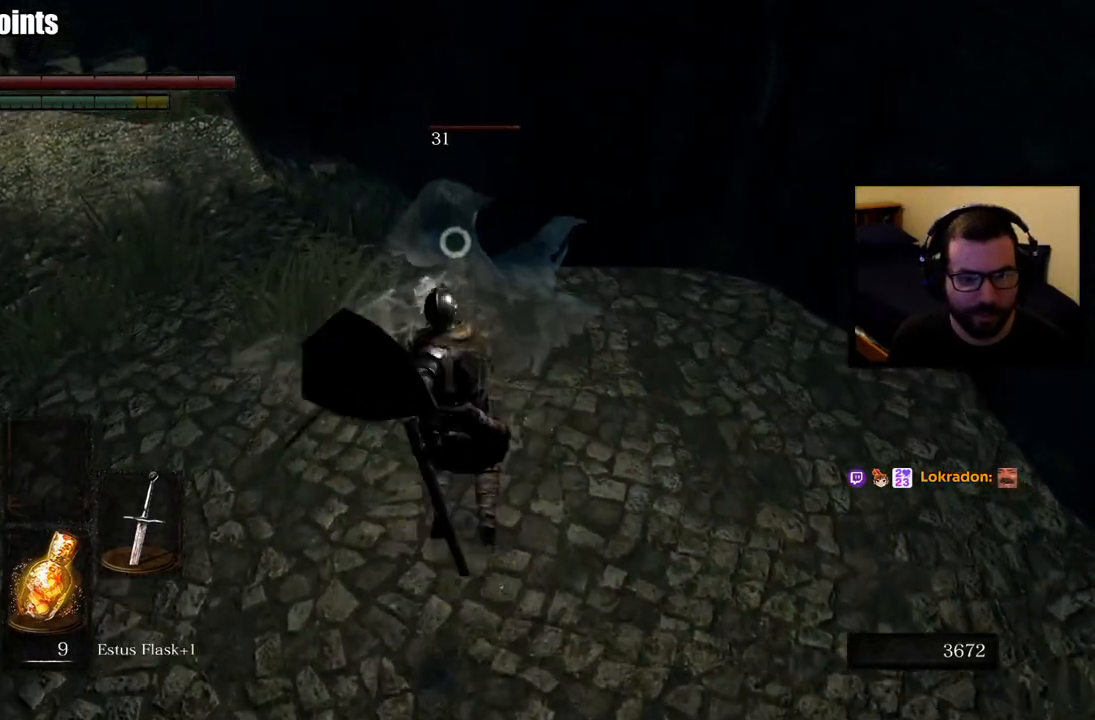
{"buttons": ["R1"], "left_stick": "down-right", "right_stick": "center", "events": [[17, "R1", "up"], [100, "R1", "down"], [183, "R1", "up"], [267, "R1", "down"], [350, "R1", "up"], [400, "R1", "down"]]}
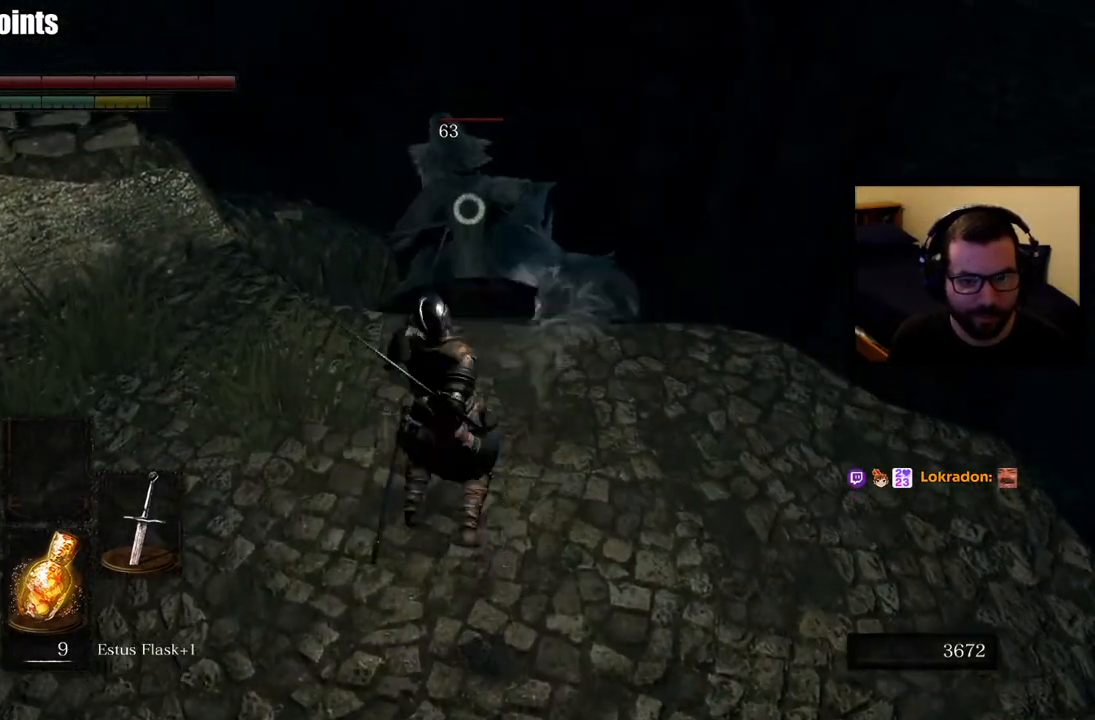
{"buttons": [], "left_stick": "down", "right_stick": "center", "events": [[33, "R1", "up"], [250, "left_stick", "down"]]}
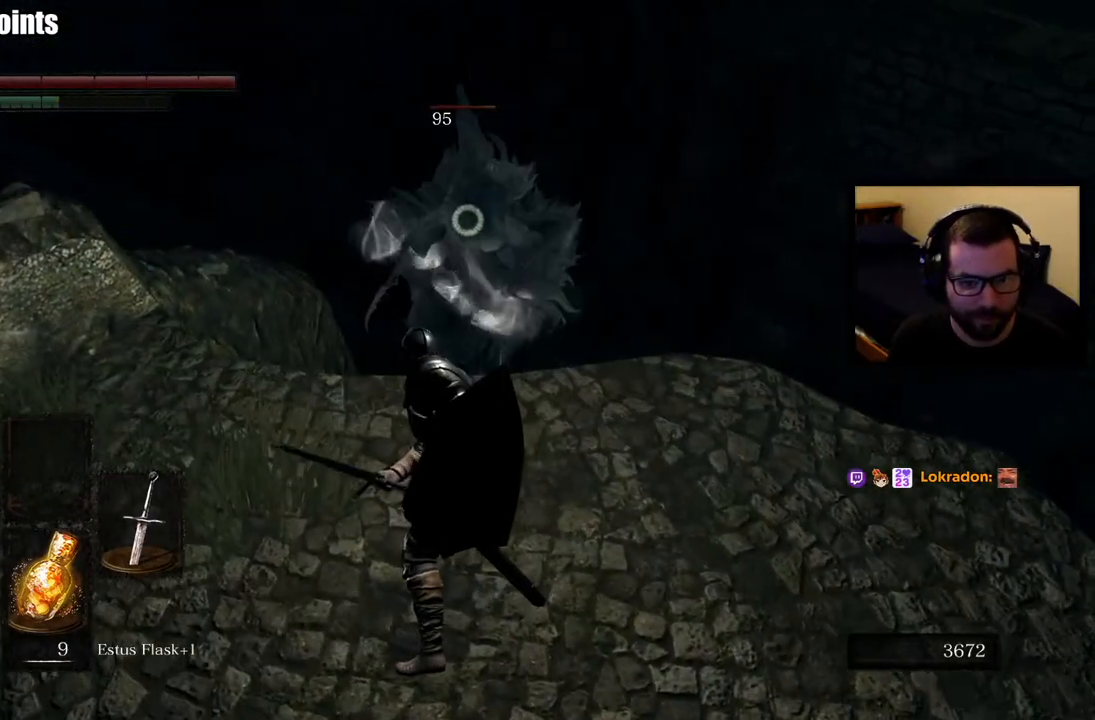
{"buttons": ["L1"], "left_stick": "down-left", "right_stick": "center", "events": [[33, "L1", "down"], [167, "left_stick", "down-left"], [217, "right_stick", "left"], [350, "right_stick", "center"]]}
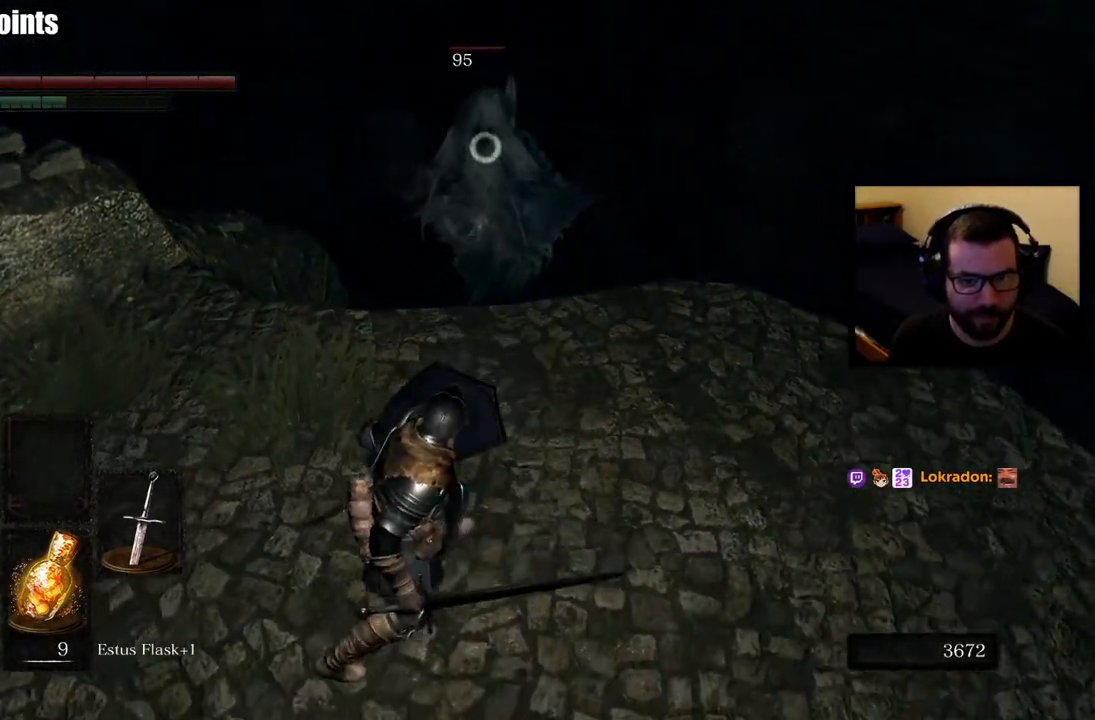
{"buttons": ["L1"], "left_stick": "down", "right_stick": "left", "events": [[183, "left_stick", "down"], [467, "right_stick", "left"]]}
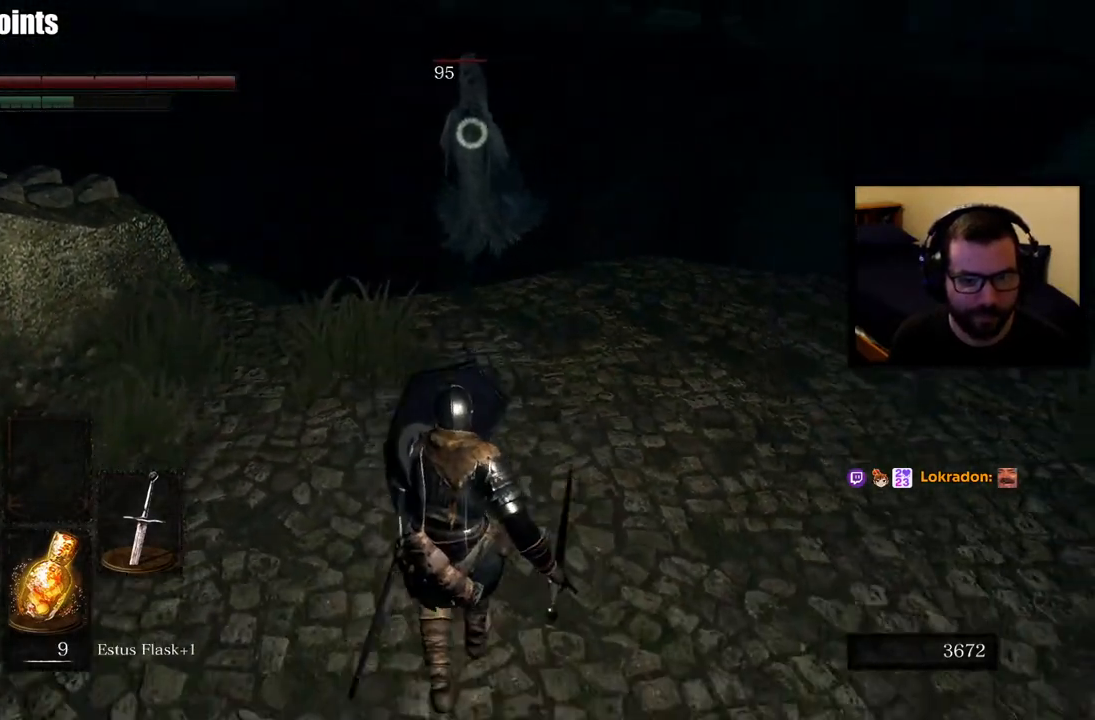
{"buttons": ["L1"], "left_stick": "left", "right_stick": "center", "events": [[167, "left_stick", "down-left"], [200, "right_stick", "center"], [500, "left_stick", "left"]]}
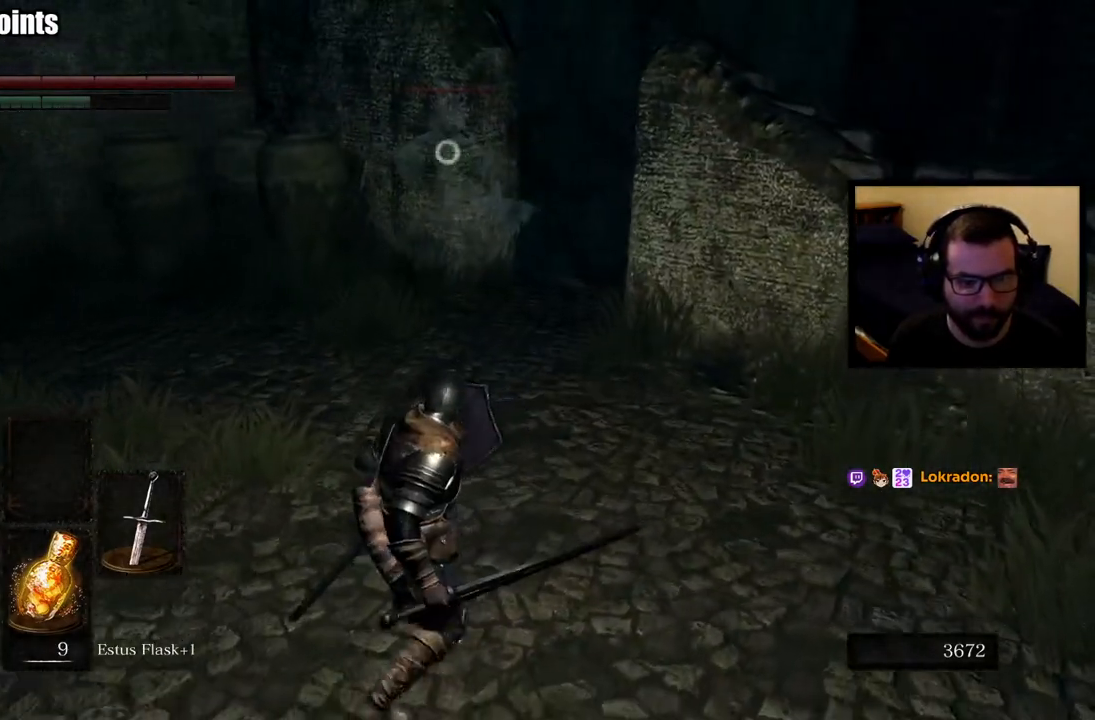
{"buttons": [], "left_stick": "left", "right_stick": "center", "events": [[367, "L1", "up"]]}
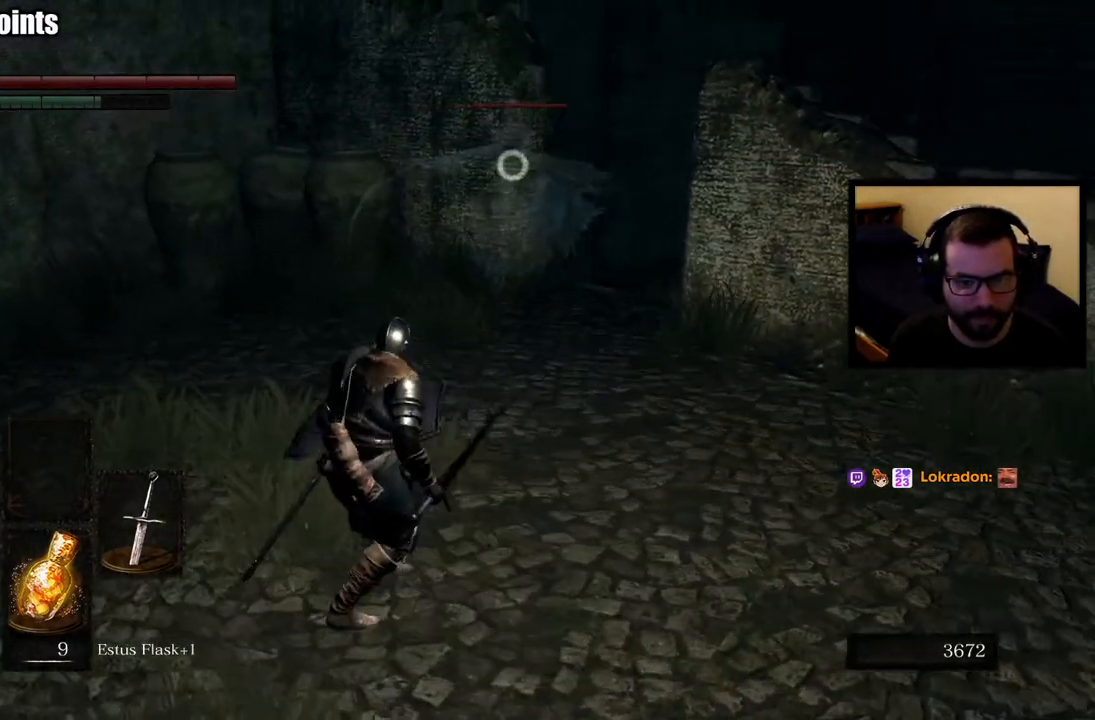
{"buttons": ["L1"], "left_stick": "left", "right_stick": "center", "events": [[33, "L1", "down"]]}
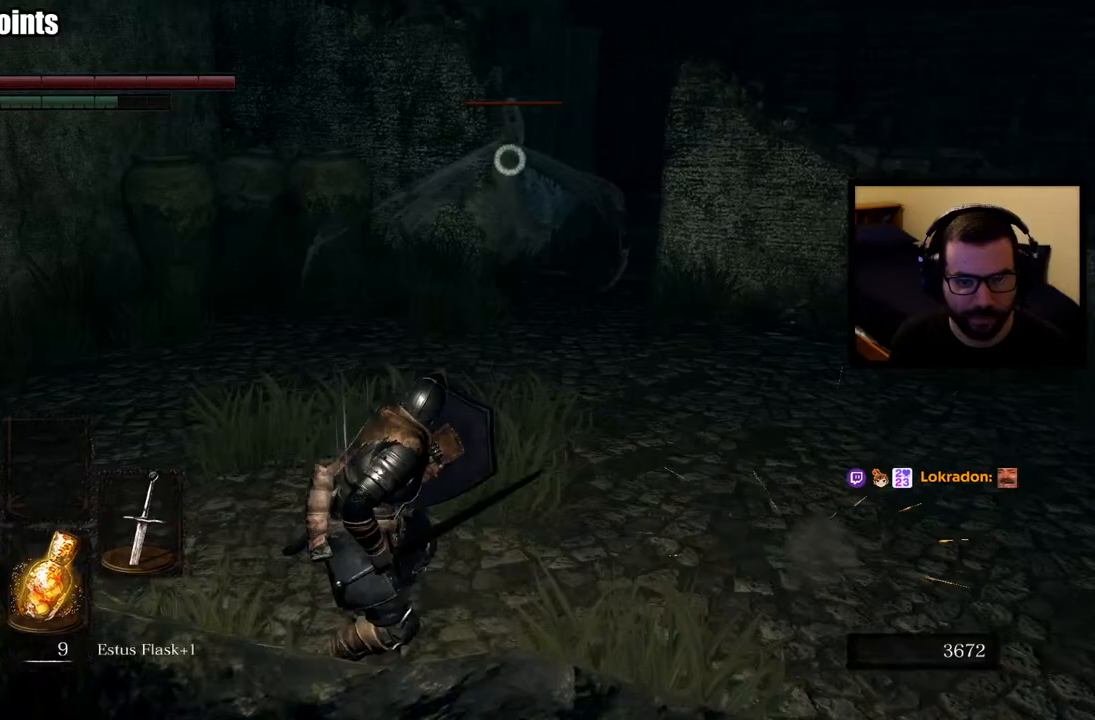
{"buttons": ["L1"], "left_stick": "left", "right_stick": "center", "events": []}
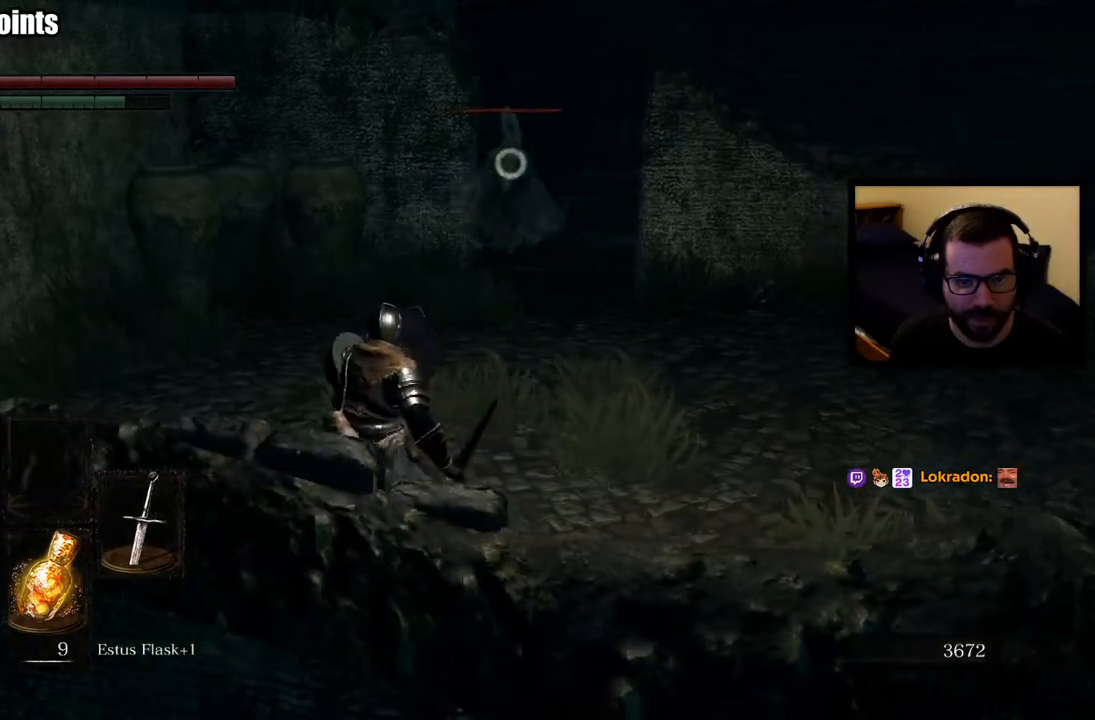
{"buttons": [], "left_stick": "up", "right_stick": "center", "events": [[350, "L1", "up"], [483, "left_stick", "up"]]}
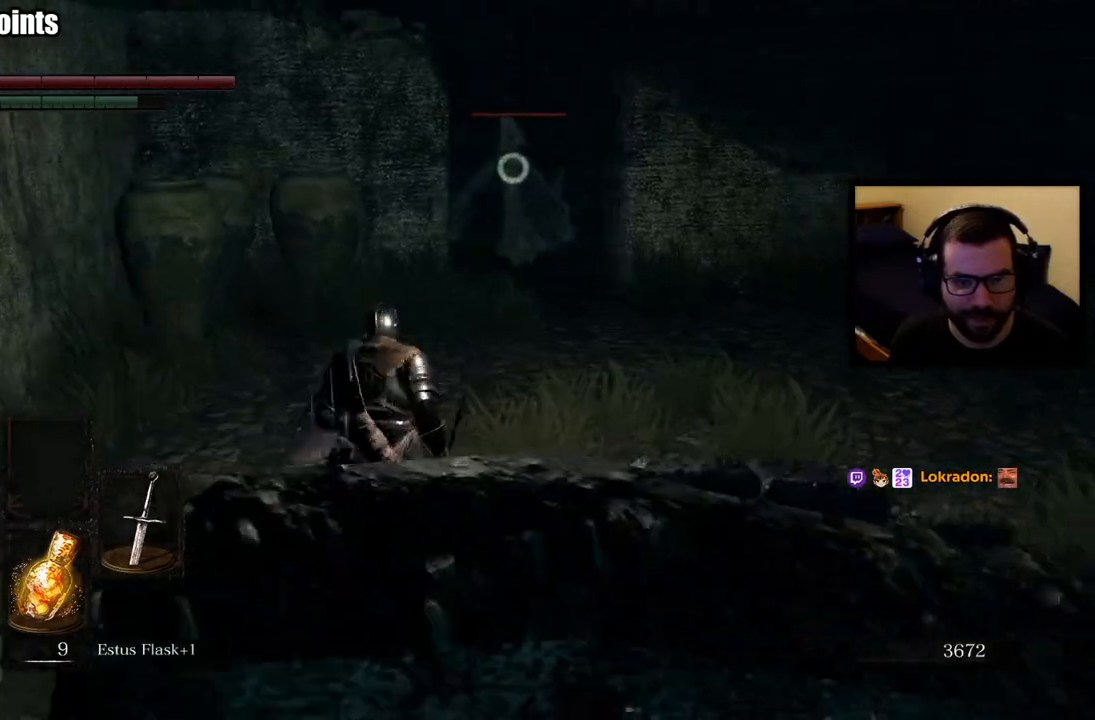
{"buttons": [], "left_stick": "up", "right_stick": "center", "events": []}
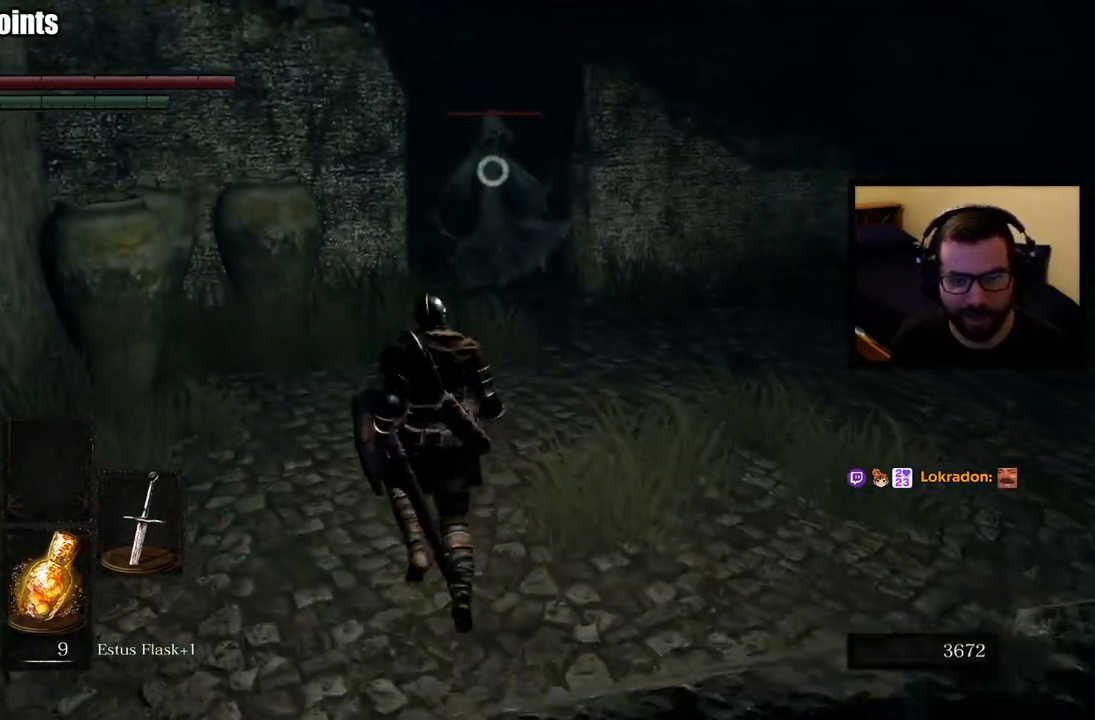
{"buttons": ["L1"], "left_stick": "up", "right_stick": "center", "events": [[250, "L1", "down"]]}
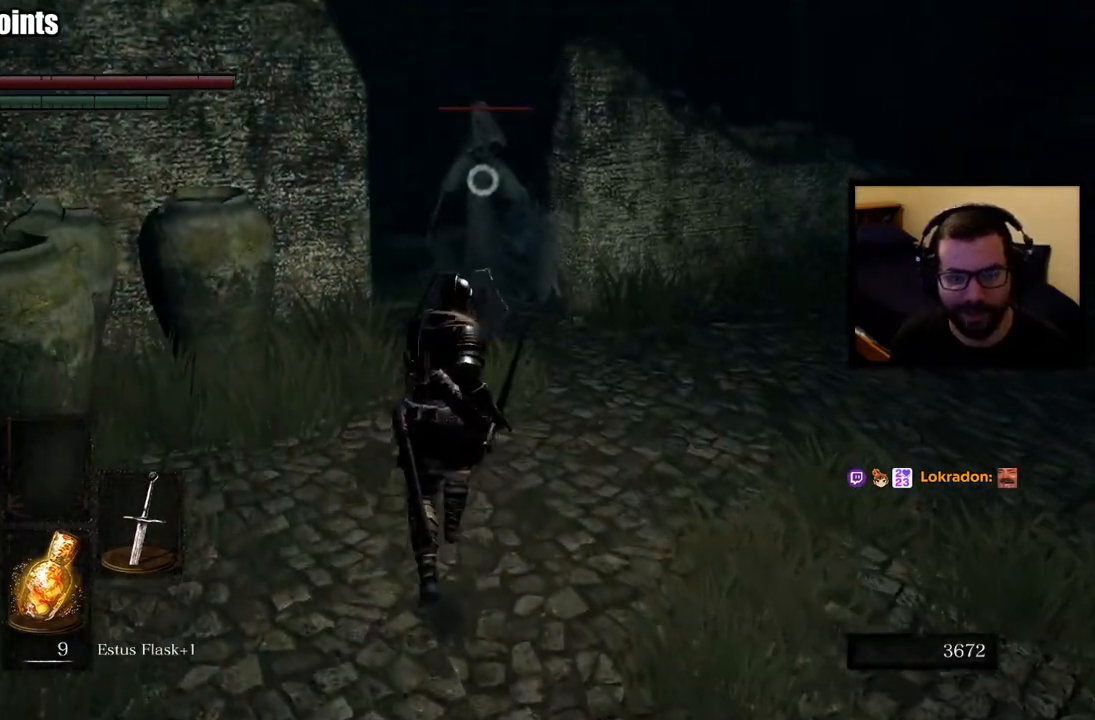
{"buttons": [], "left_stick": "up", "right_stick": "center", "events": [[67, "L1", "up"], [167, "R1", "down"], [267, "R1", "up"], [317, "R1", "down"], [467, "R1", "up"]]}
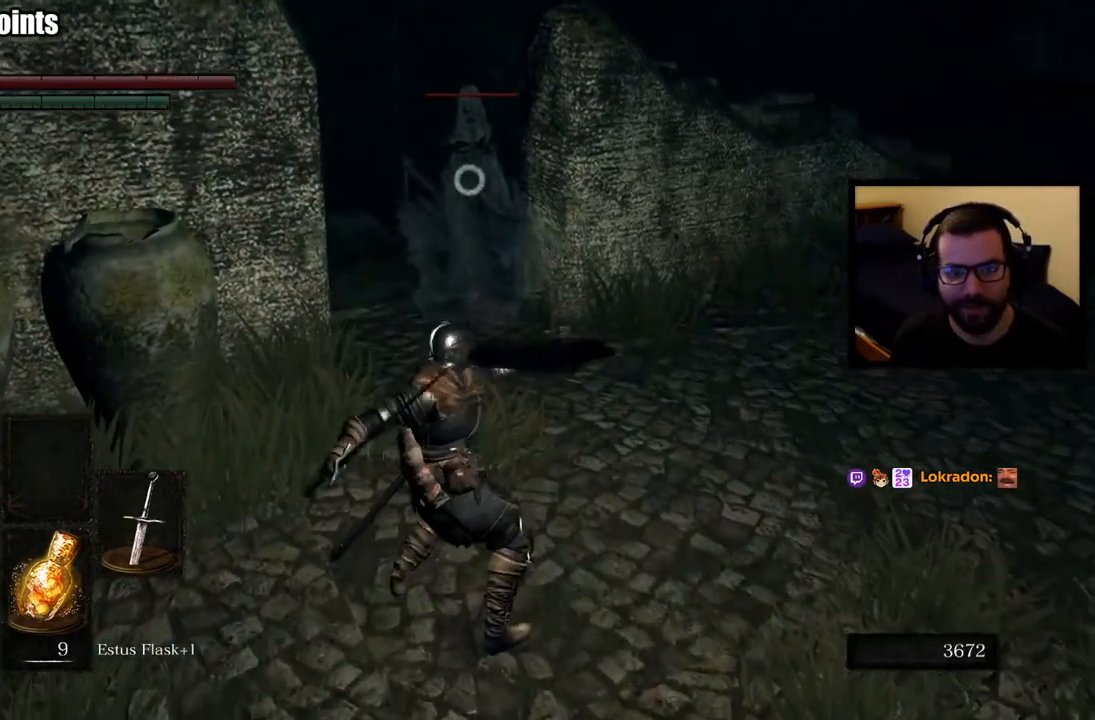
{"buttons": ["R1"], "left_stick": "up", "right_stick": "center", "events": [[333, "R1", "down"], [450, "R1", "up"], [500, "R1", "down"]]}
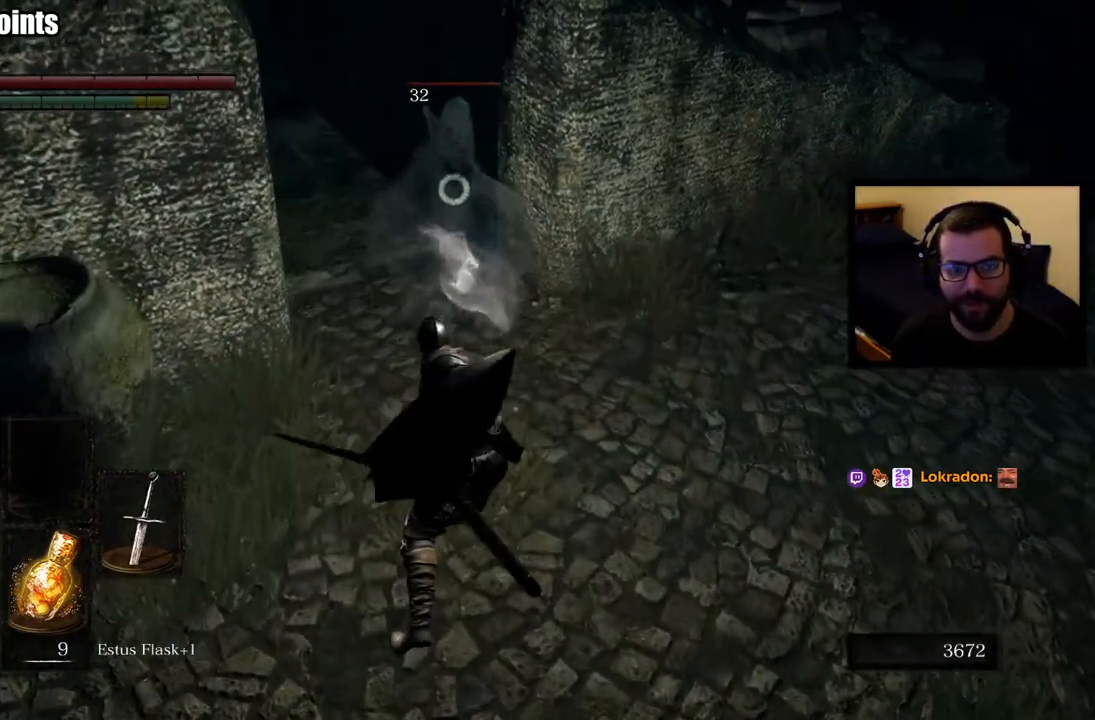
{"buttons": ["R1"], "left_stick": "up-left", "right_stick": "center", "events": [[100, "R1", "up"], [167, "R1", "down"], [283, "R1", "up"], [400, "left_stick", "up-left"], [483, "R1", "down"]]}
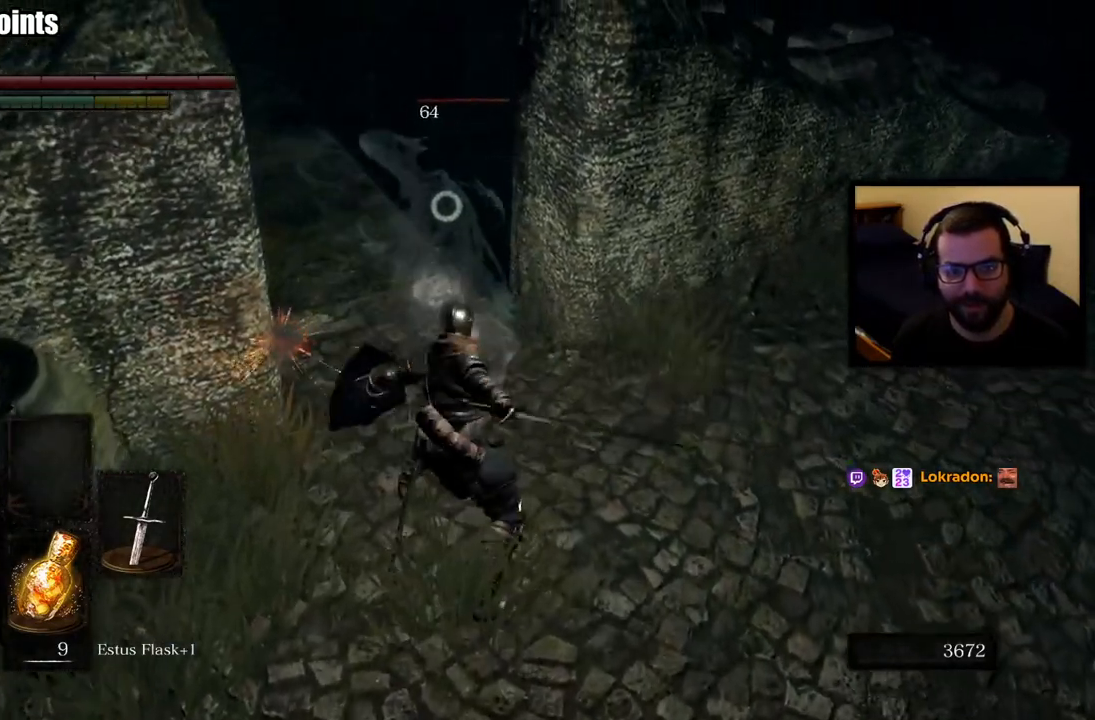
{"buttons": [], "left_stick": "left", "right_stick": "center", "events": [[83, "R1", "up"], [150, "R1", "down"], [267, "R1", "up"], [417, "left_stick", "left"]]}
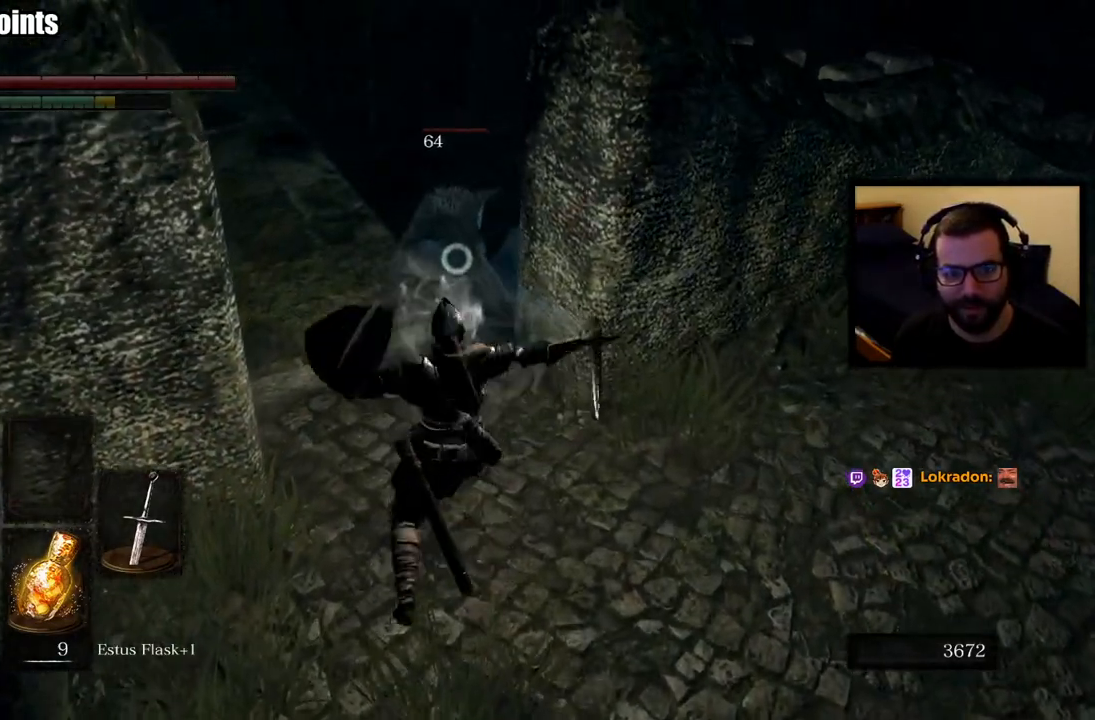
{"buttons": [], "left_stick": "left", "right_stick": "center", "events": [[133, "R1", "down"], [233, "R1", "up"], [283, "R1", "down"], [433, "R1", "up"]]}